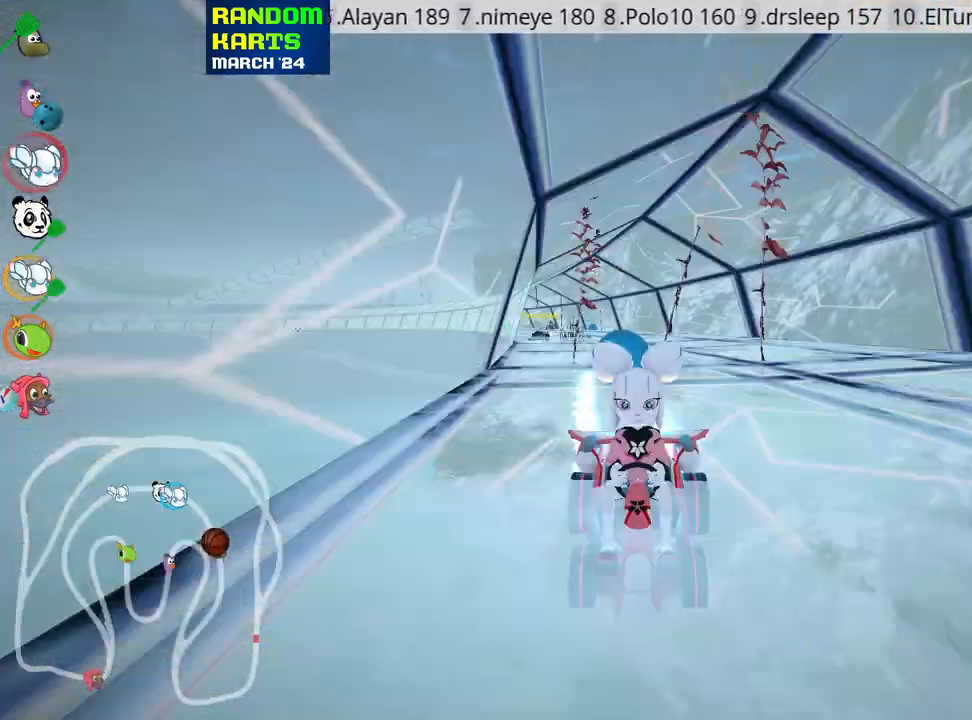
Gameplay with keyboard; each line is a JSON object with the keys held at the frame after it. "events" lists presses ("down") and releases ("up") of "down", "fire", "flag", "left", "look", "nitro", "right", "skid" and "up" between this image and that frame as [ms after this image, input, new state], when the widget could be followed in between. No other keys are recorded. Mouse input is not recorded. Key names are as the overlay labels them; some are game actions (e.g. jump) rather than physical keys.
{"keys": ["up"], "events": [[50, "fire", "up"], [83, "look", "up"], [266, "left", "down"], [350, "nitro", "down"], [466, "left", "up"], [466, "nitro", "up"]]}
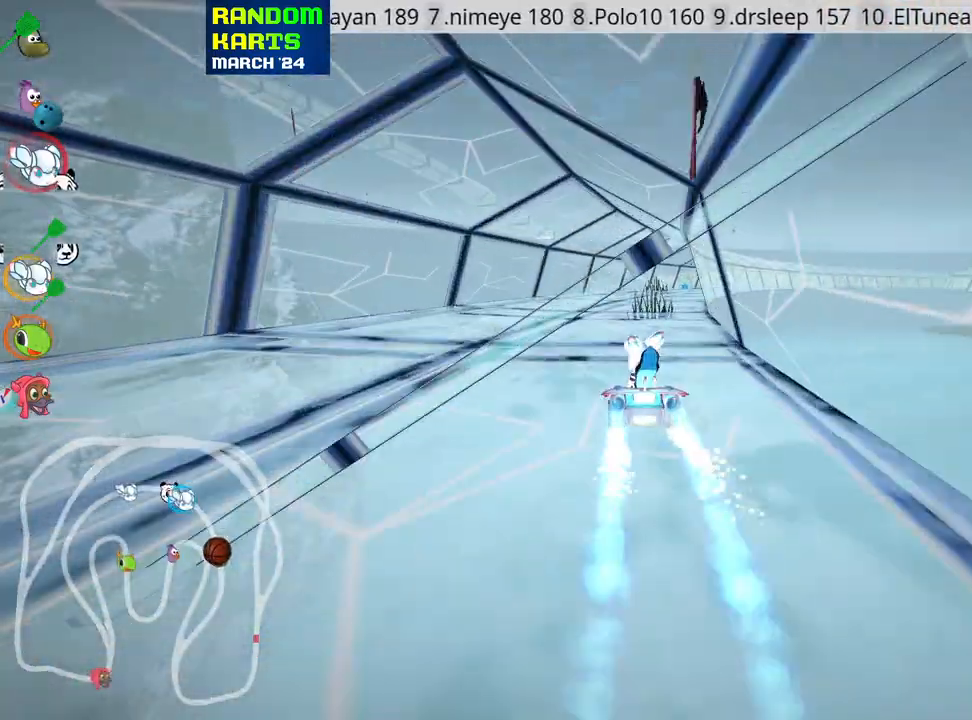
{"keys": ["left", "skid", "up"], "events": [[100, "skid", "down"], [133, "right", "down"], [266, "right", "up"], [333, "left", "down"]]}
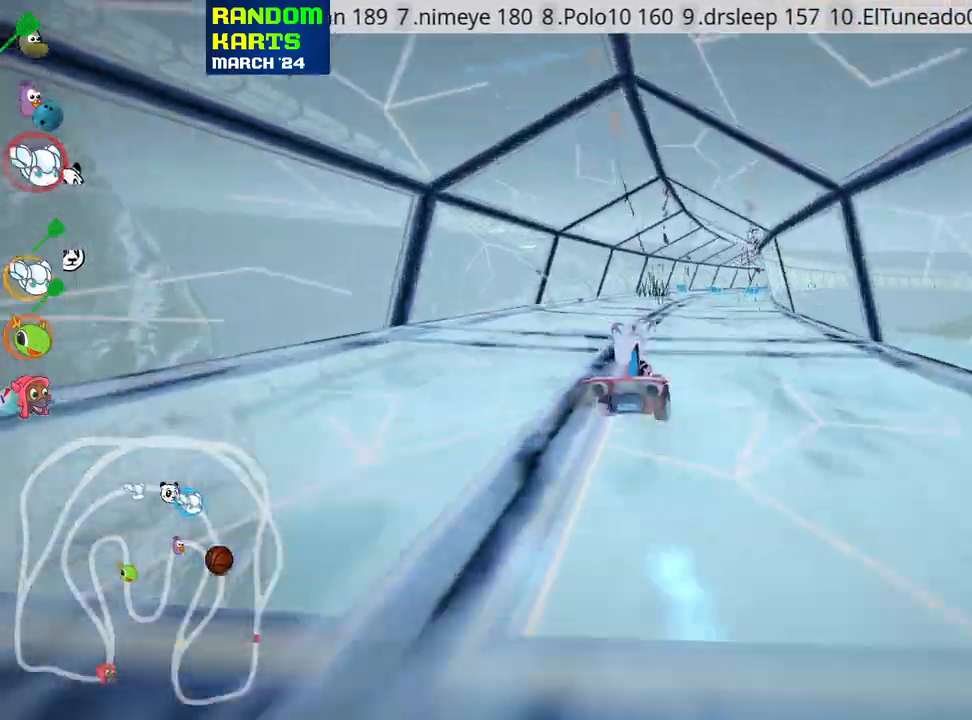
{"keys": ["left", "skid", "up"], "events": []}
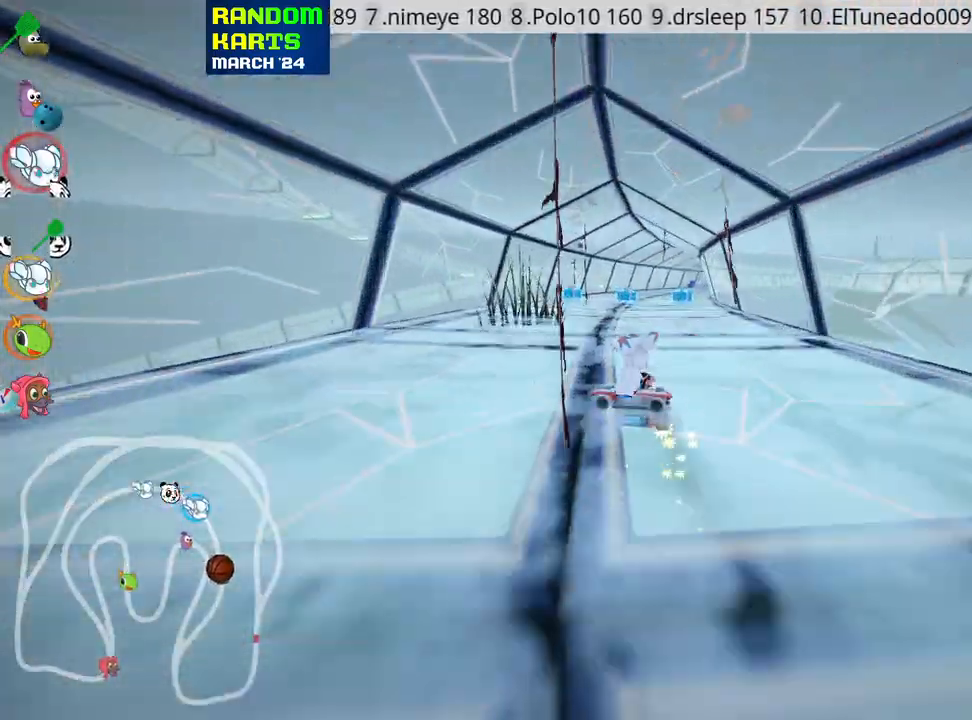
{"keys": ["left", "nitro", "up"], "events": [[383, "nitro", "down"], [383, "skid", "up"]]}
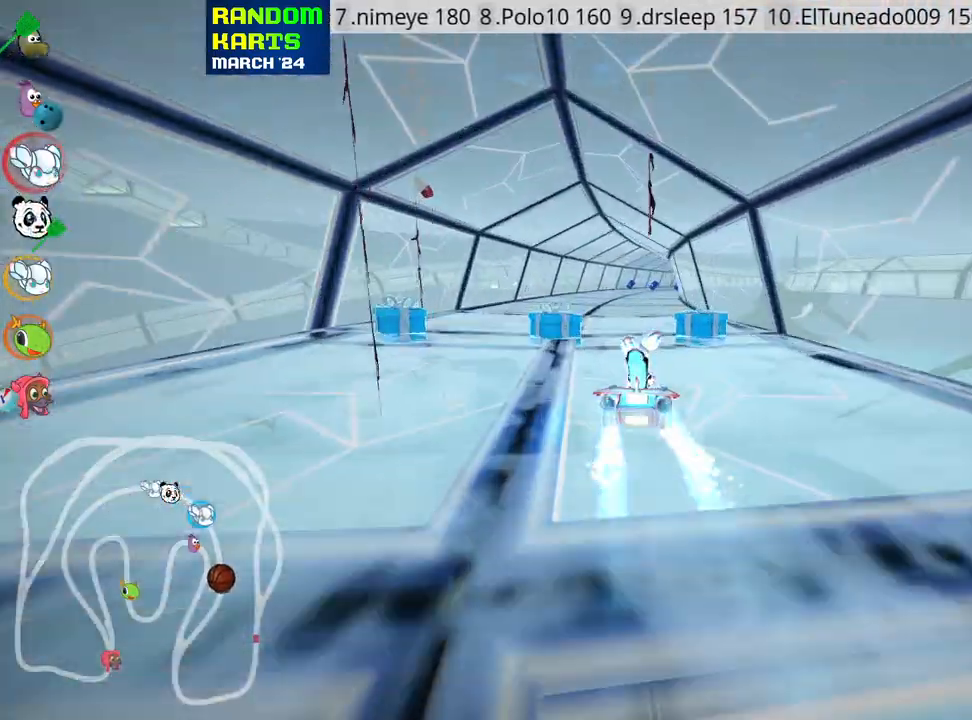
{"keys": ["right", "skid", "up"], "events": [[33, "left", "up"], [33, "nitro", "up"], [450, "skid", "down"], [483, "right", "down"]]}
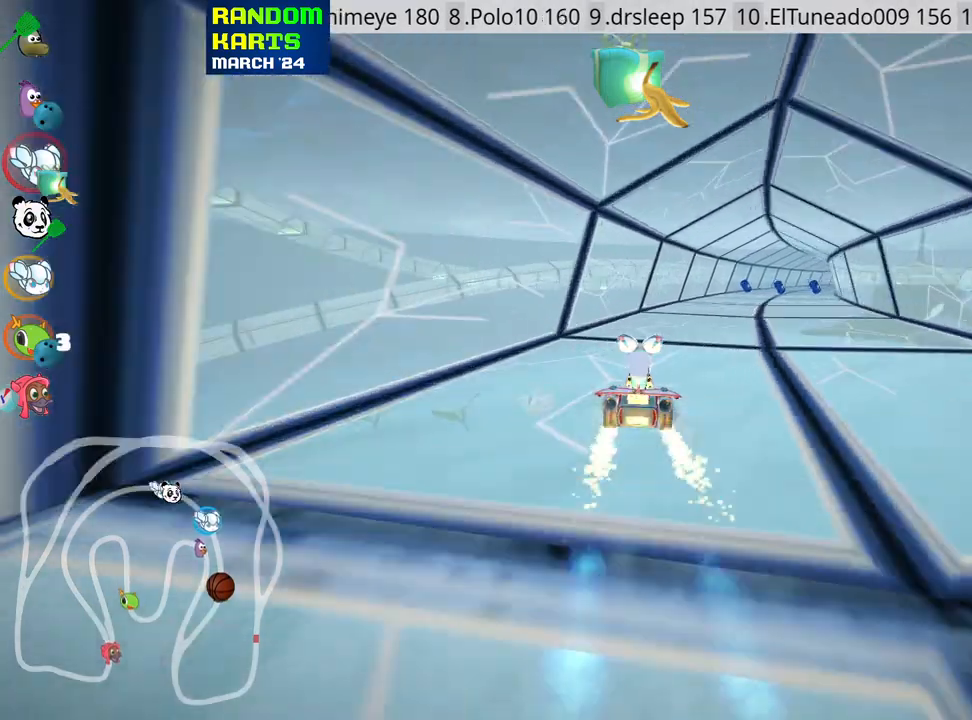
{"keys": ["left", "skid", "up"], "events": [[133, "left", "down"], [133, "right", "up"]]}
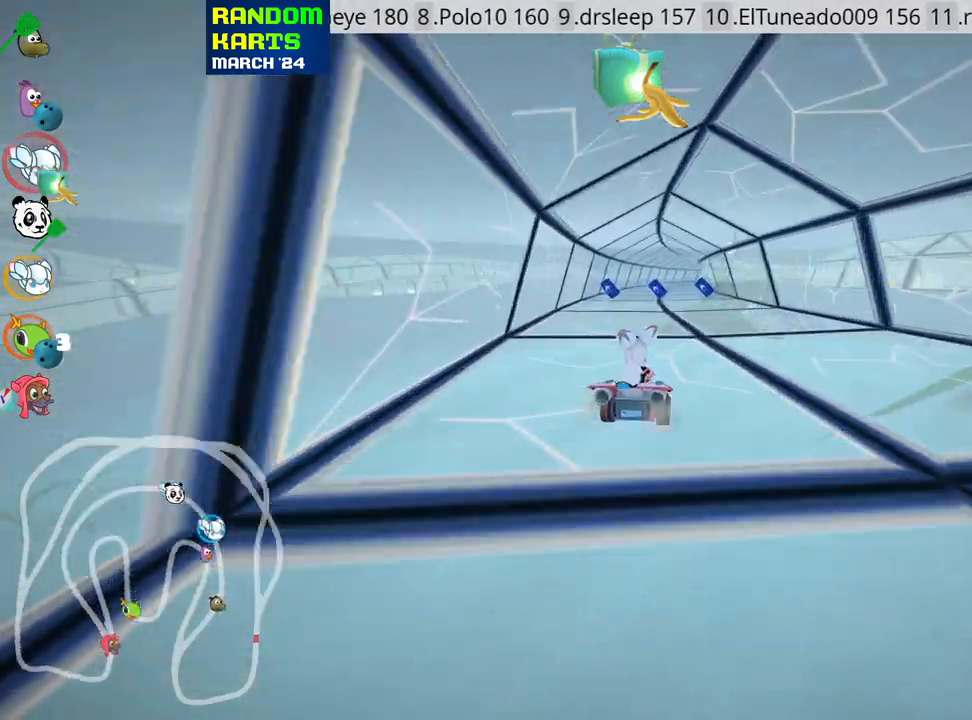
{"keys": ["nitro", "up"], "events": [[316, "nitro", "down"], [366, "skid", "up"], [500, "left", "up"]]}
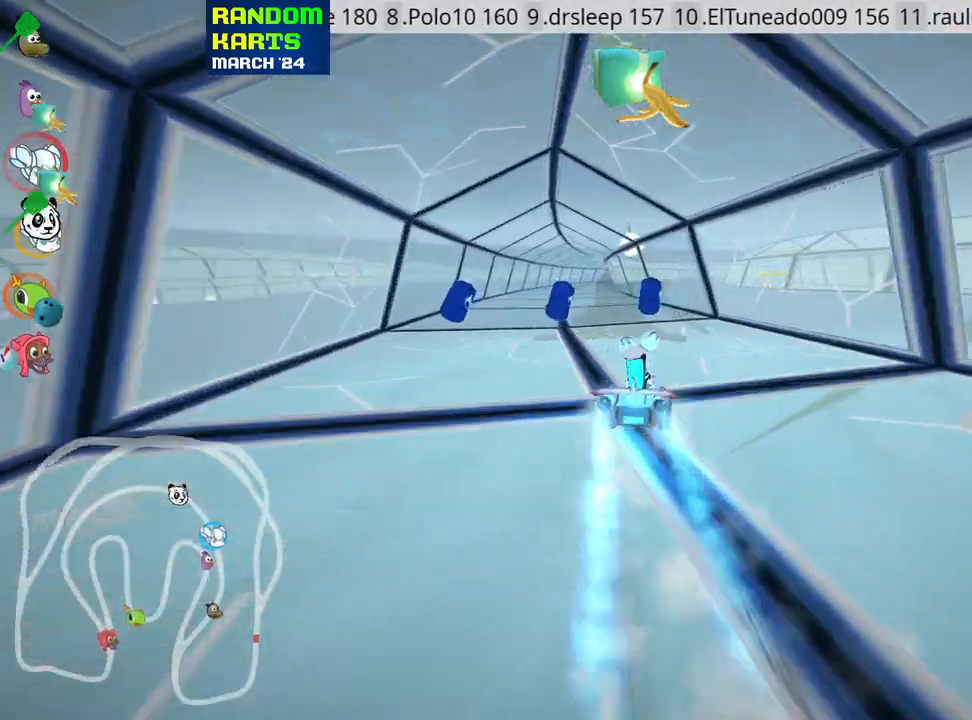
{"keys": ["nitro", "up"], "events": []}
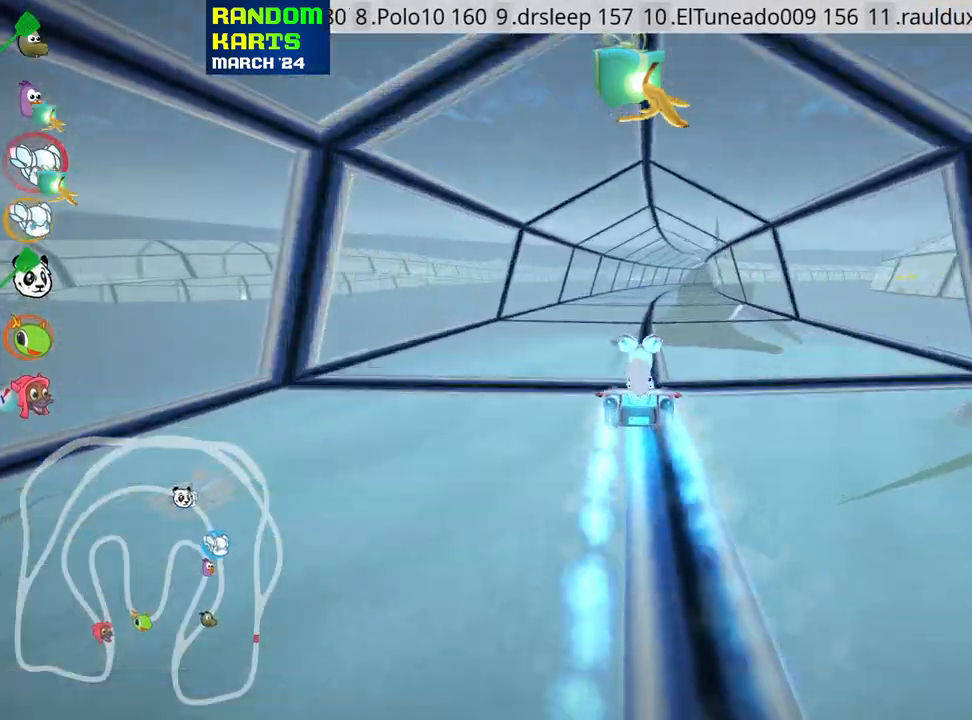
{"keys": ["right", "skid", "up"], "events": [[116, "left", "down"], [200, "nitro", "up"], [316, "left", "up"], [383, "skid", "down"], [416, "right", "down"]]}
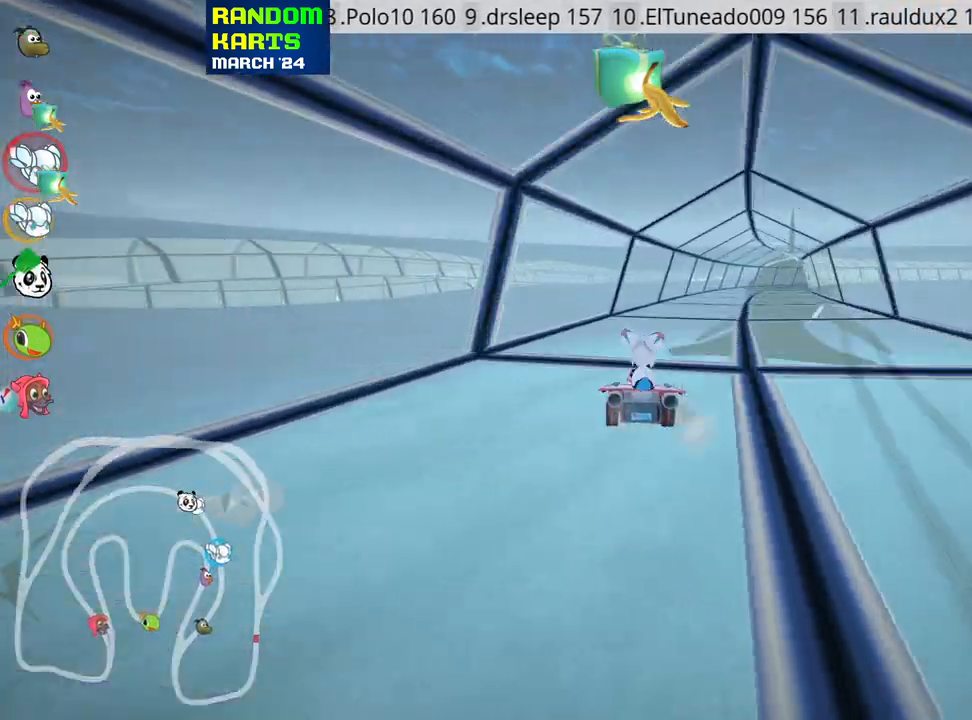
{"keys": ["left", "skid", "up"], "events": [[33, "left", "down"], [50, "right", "up"]]}
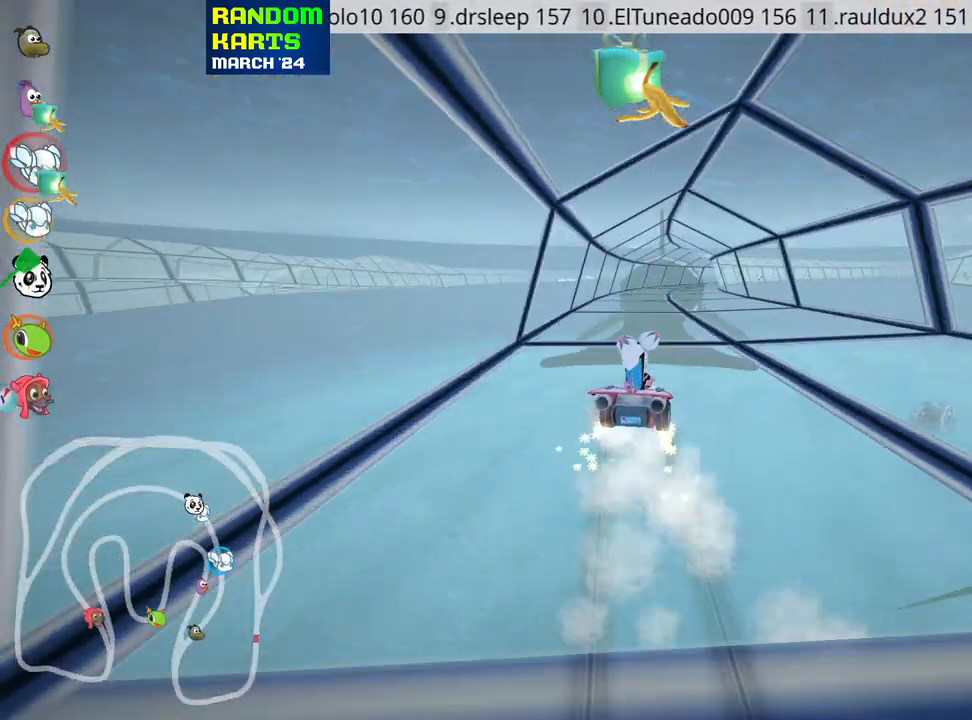
{"keys": ["left", "skid", "up"], "events": []}
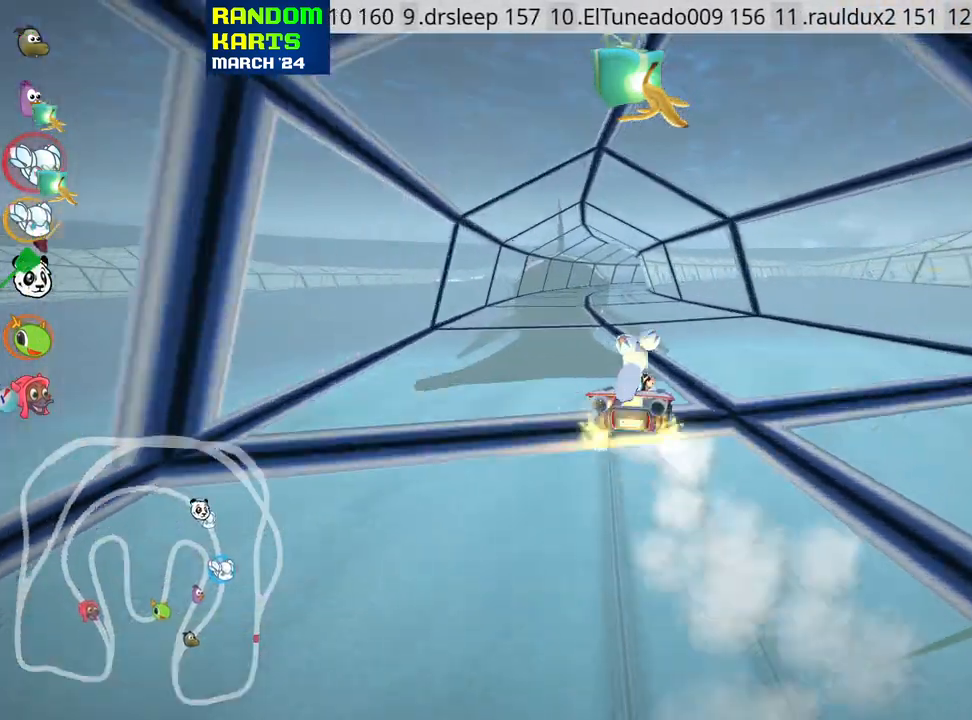
{"keys": ["right", "up"], "events": [[83, "nitro", "down"], [166, "skid", "up"], [250, "nitro", "up"], [300, "left", "up"], [500, "right", "down"]]}
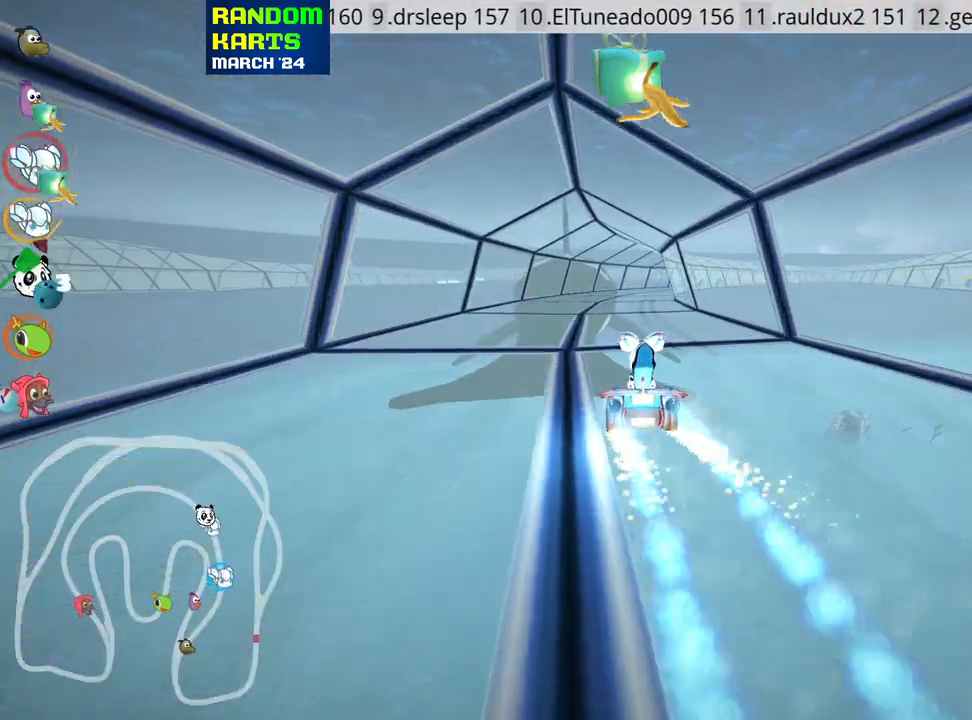
{"keys": ["left", "up"], "events": [[133, "right", "up"], [466, "left", "down"]]}
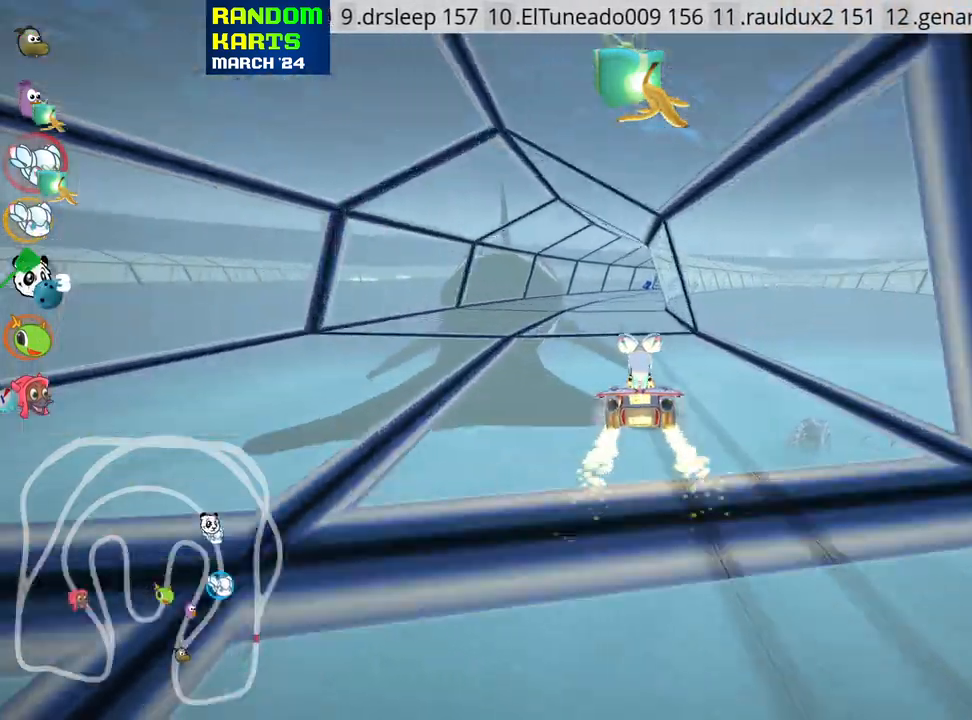
{"keys": ["left", "skid", "up"], "events": [[116, "nitro", "down"], [216, "left", "up"], [216, "nitro", "up"], [316, "skid", "down"], [333, "right", "down"], [466, "right", "up"], [483, "left", "down"]]}
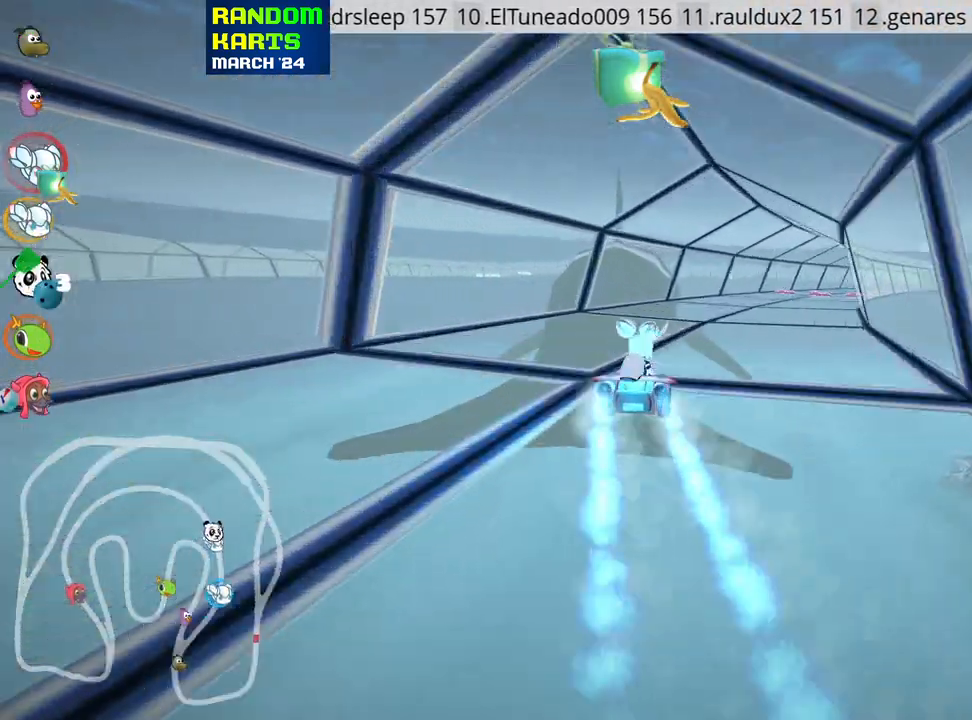
{"keys": ["left", "skid", "up"], "events": [[166, "fire", "down"], [283, "fire", "up"]]}
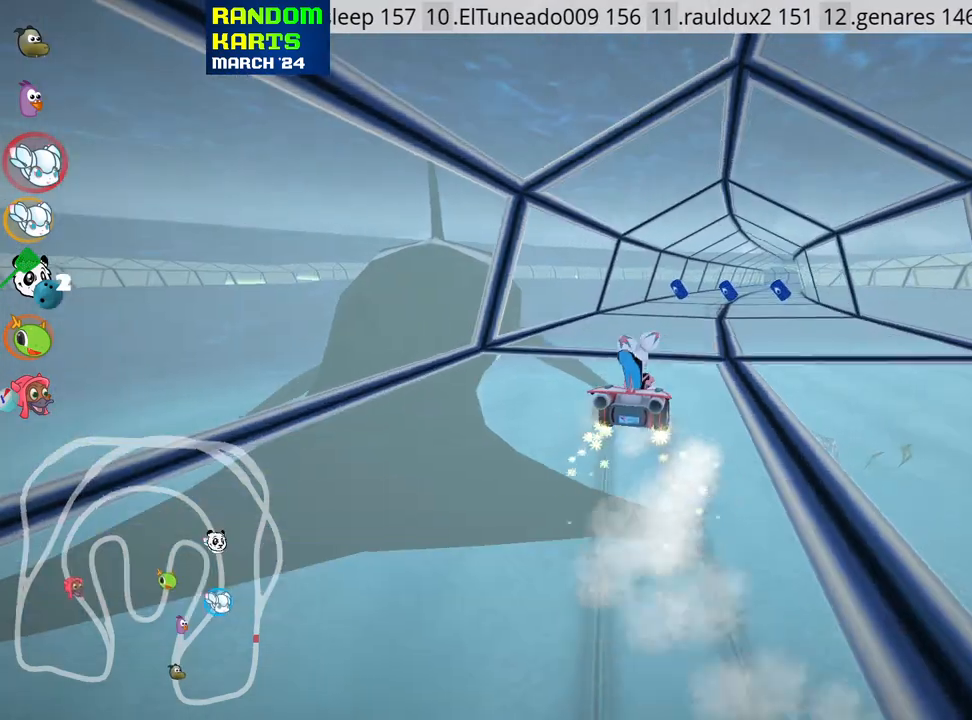
{"keys": ["left", "skid", "up"], "events": []}
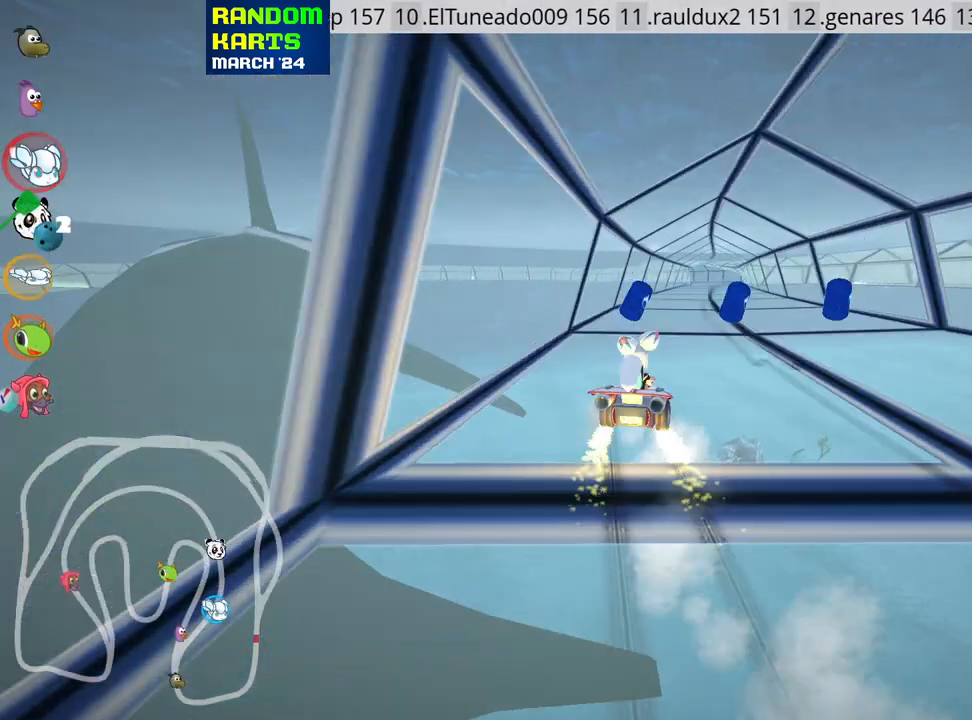
{"keys": ["left", "nitro", "skid", "up"], "events": [[33, "right", "down"], [66, "nitro", "down"], [166, "right", "up"]]}
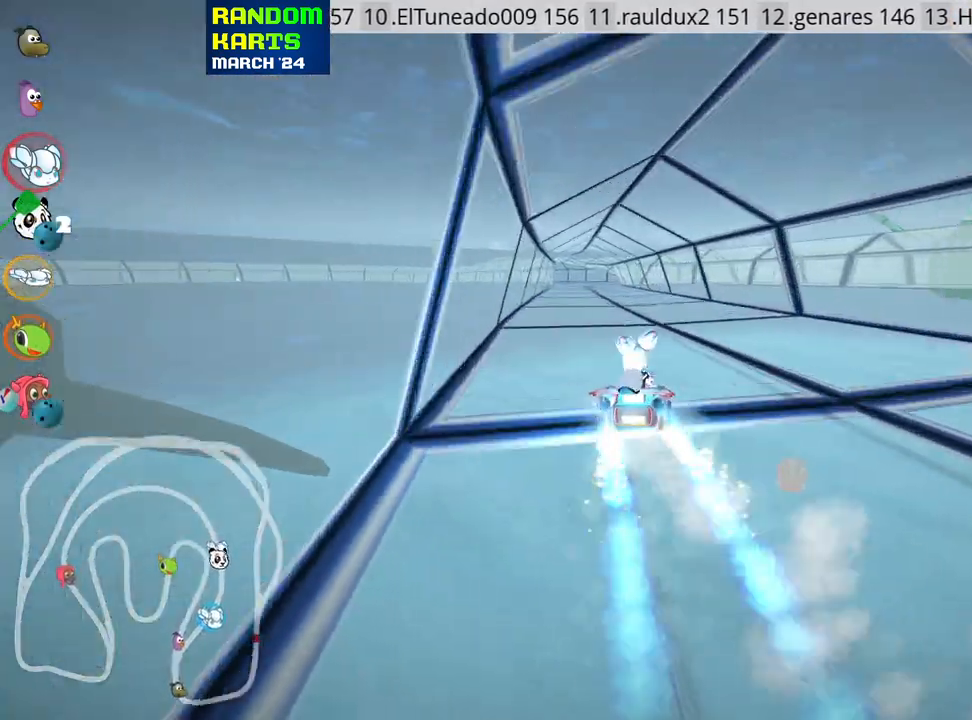
{"keys": ["left", "nitro", "up"], "events": [[416, "skid", "up"]]}
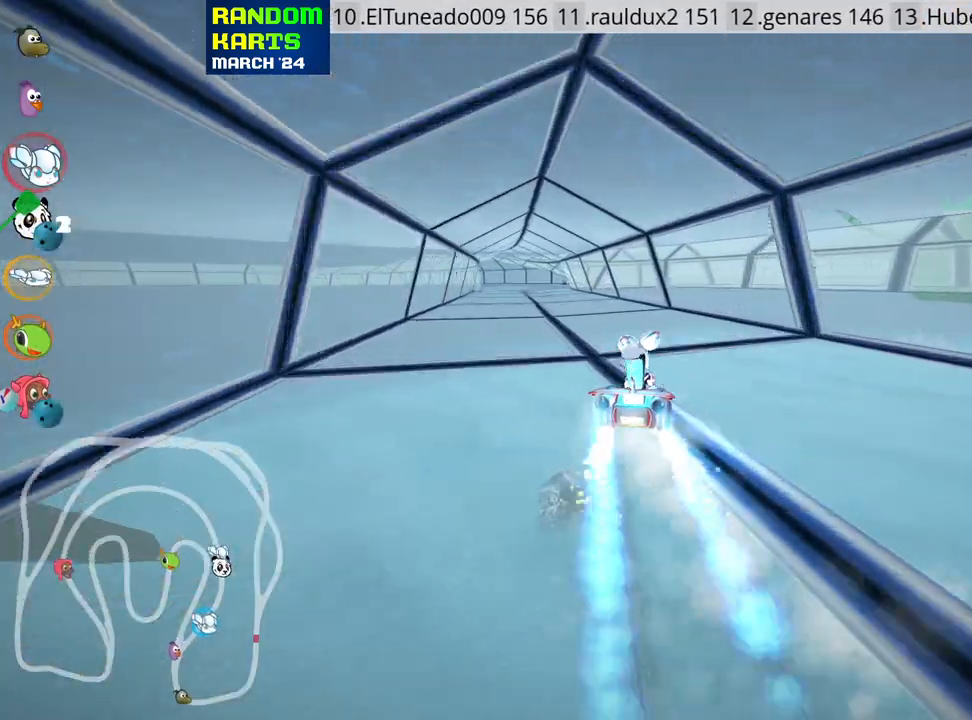
{"keys": ["right", "up"], "events": [[216, "left", "up"], [366, "nitro", "up"], [450, "right", "down"]]}
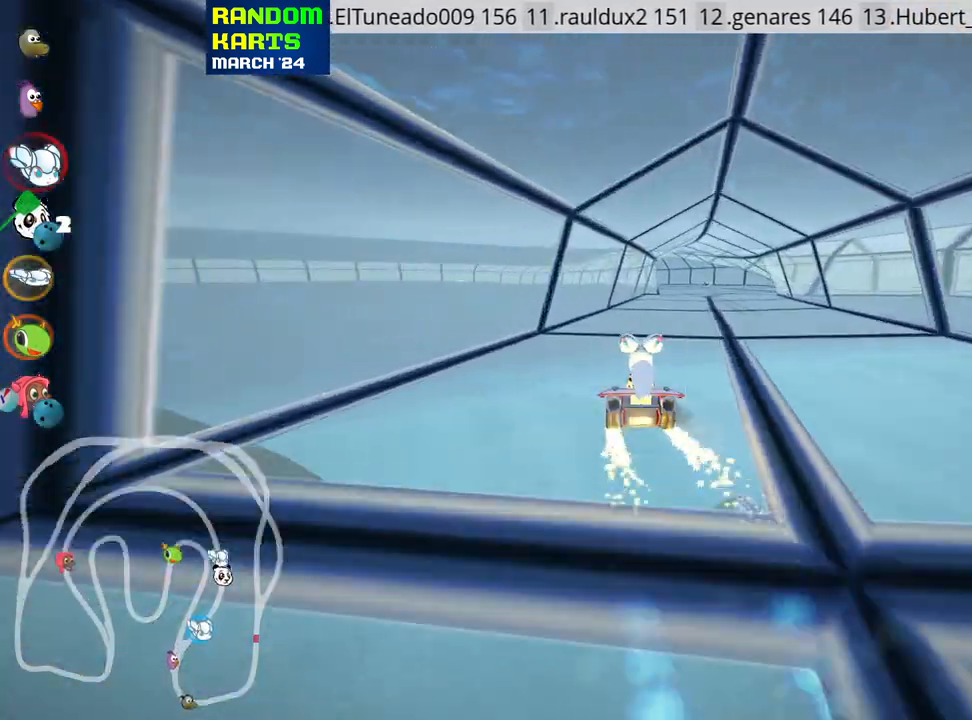
{"keys": ["left", "nitro", "skid", "up"], "events": [[300, "right", "up"], [350, "skid", "down"], [366, "left", "down"], [400, "nitro", "down"]]}
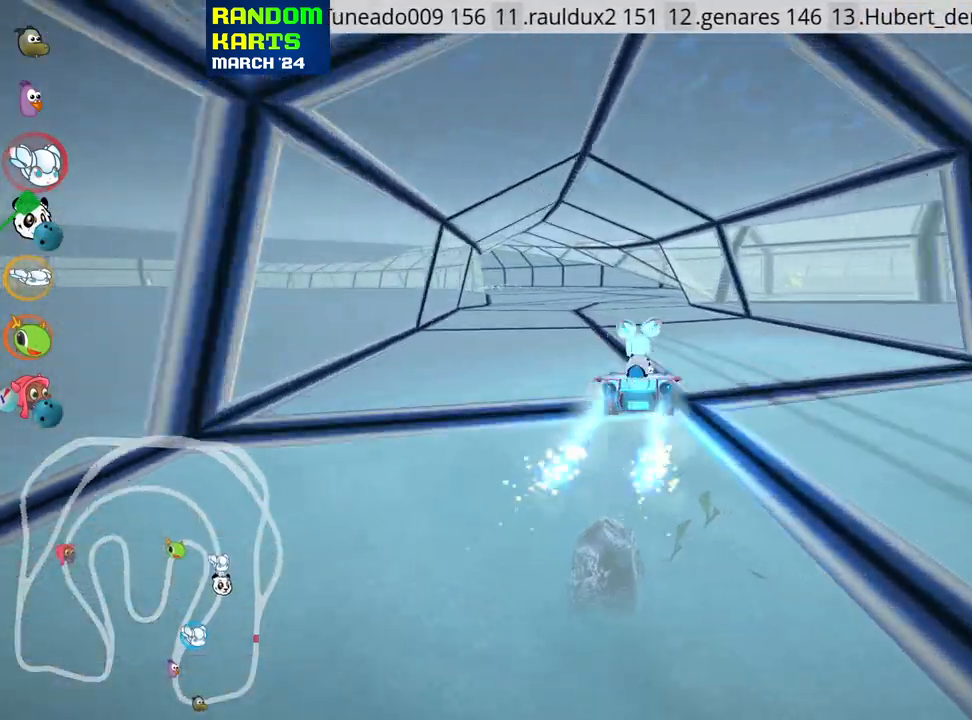
{"keys": ["nitro", "right", "skid", "up"], "events": [[50, "left", "up"], [50, "right", "down"]]}
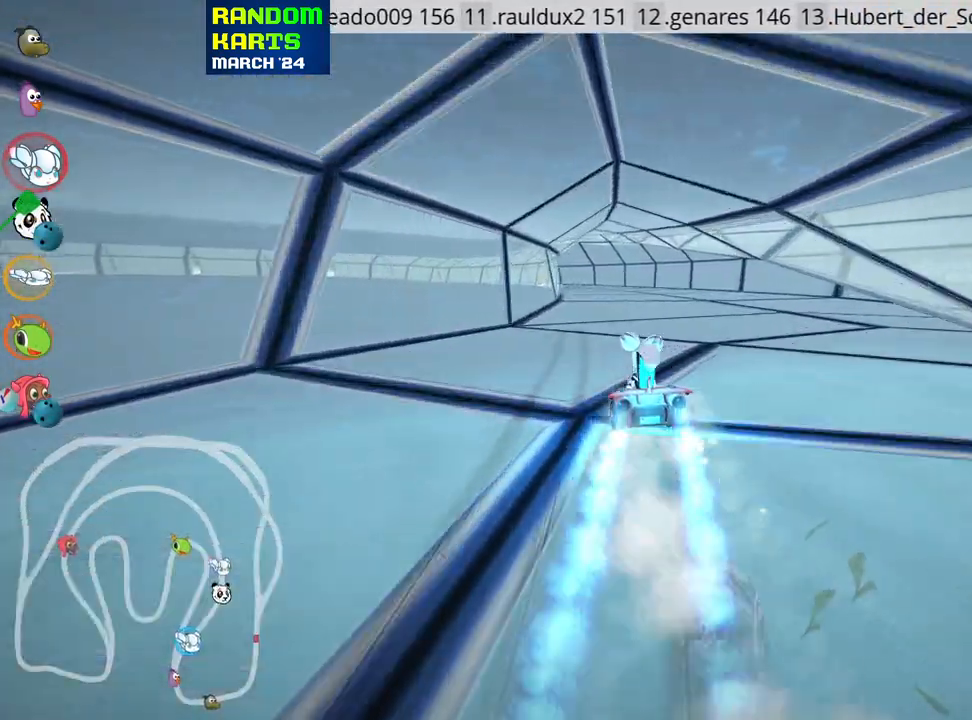
{"keys": ["nitro", "right", "skid", "up"], "events": []}
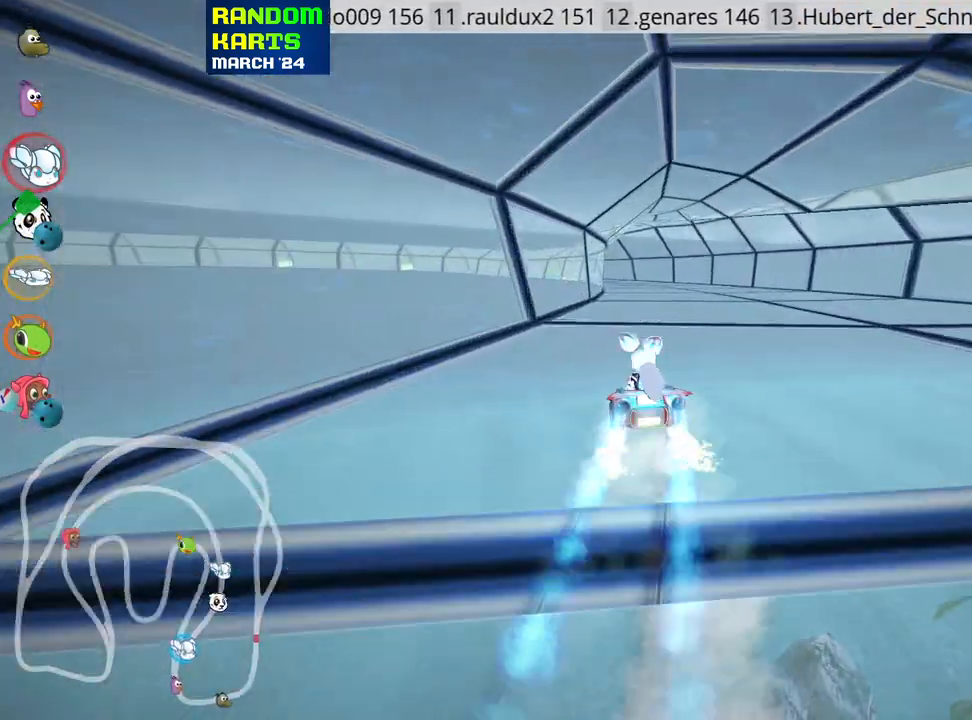
{"keys": ["nitro", "up"], "events": [[433, "skid", "up"], [500, "right", "up"]]}
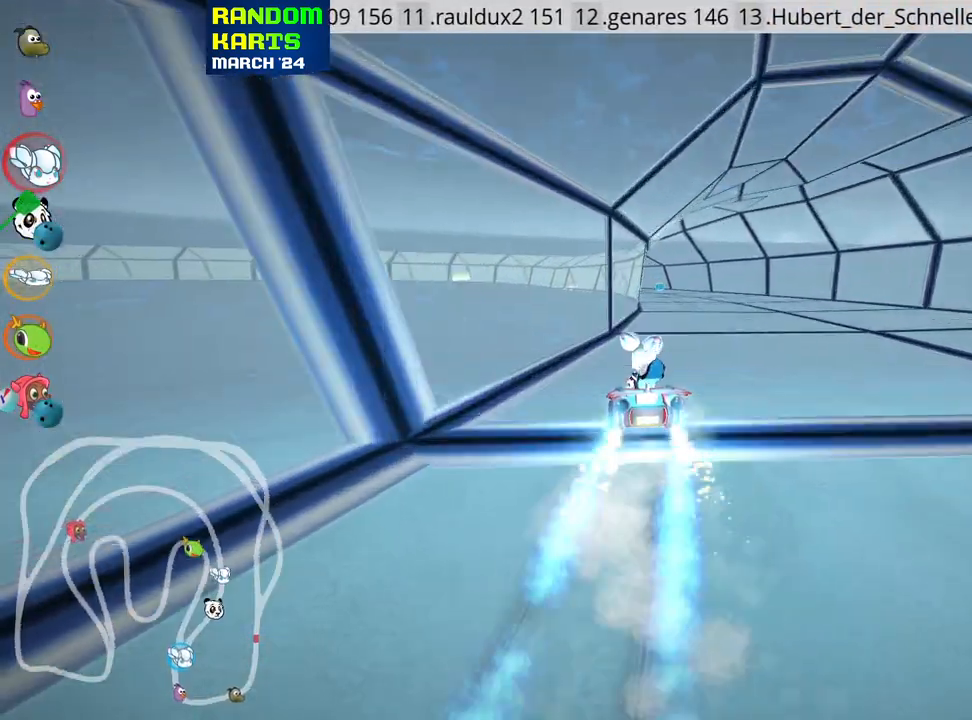
{"keys": ["nitro", "up"], "events": [[216, "left", "down"], [383, "left", "up"]]}
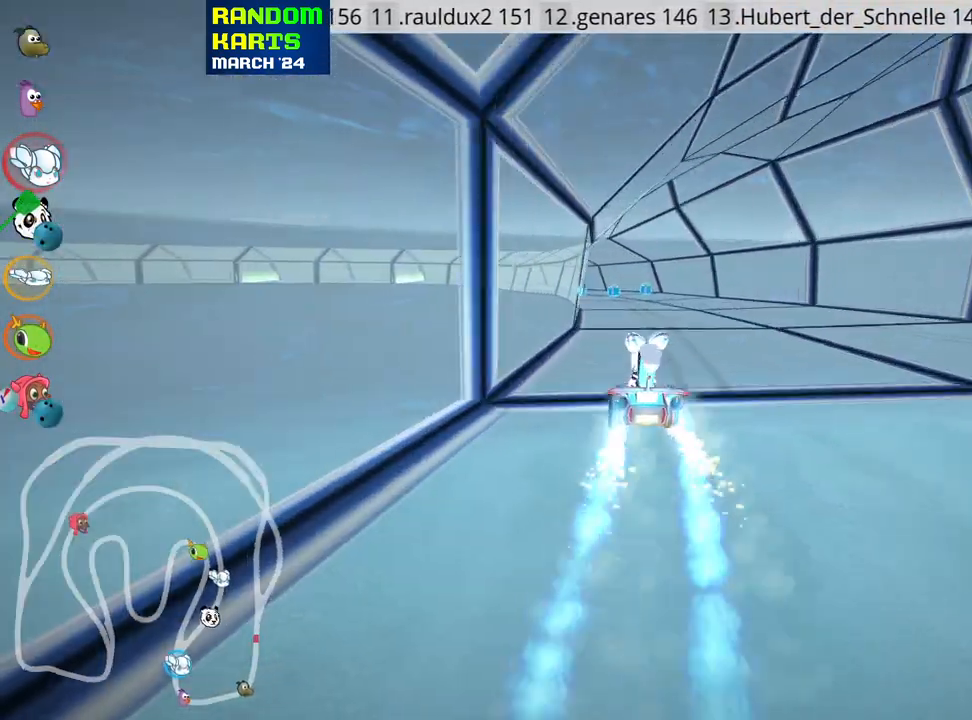
{"keys": ["nitro", "skid", "up"], "events": [[66, "right", "down"], [200, "right", "up"], [366, "skid", "down"], [400, "left", "down"], [500, "left", "up"]]}
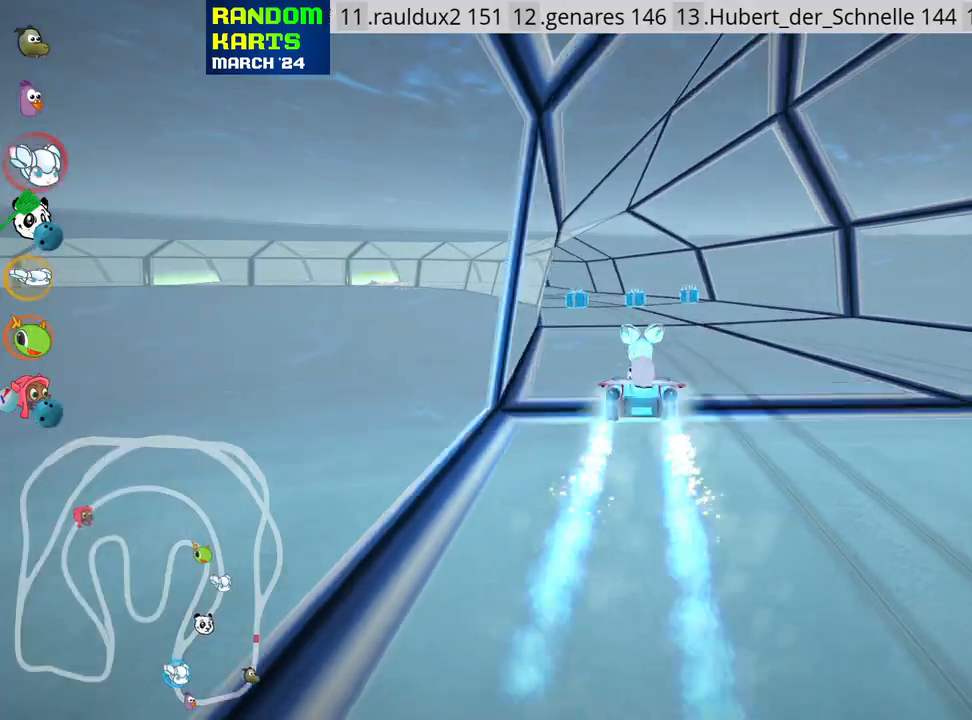
{"keys": ["nitro", "right", "skid", "up"], "events": [[33, "right", "down"]]}
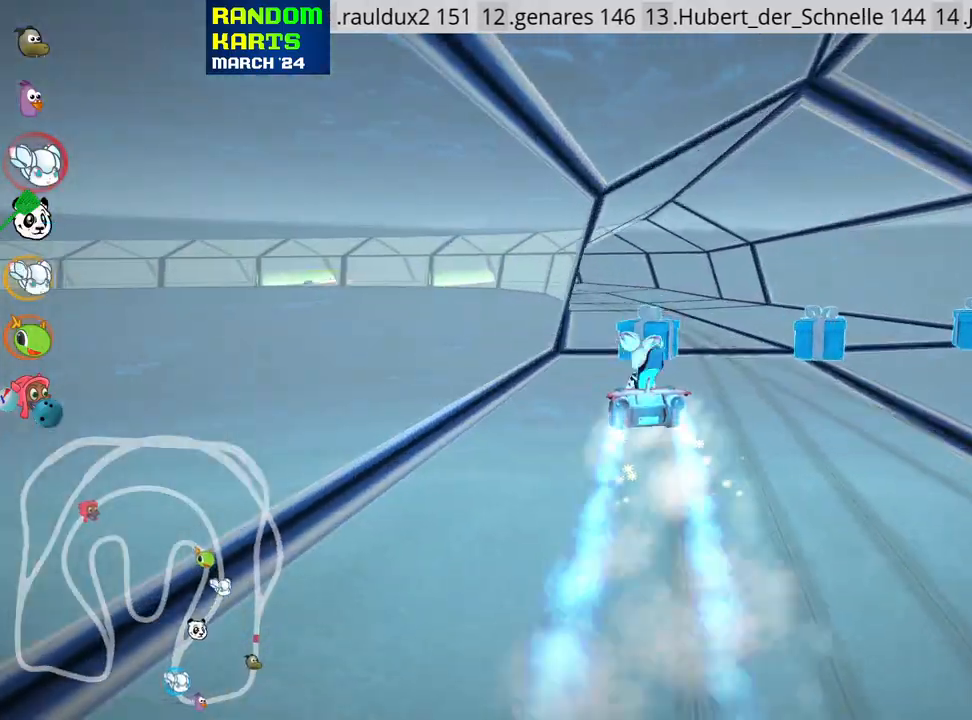
{"keys": ["nitro", "right", "skid", "up"], "events": []}
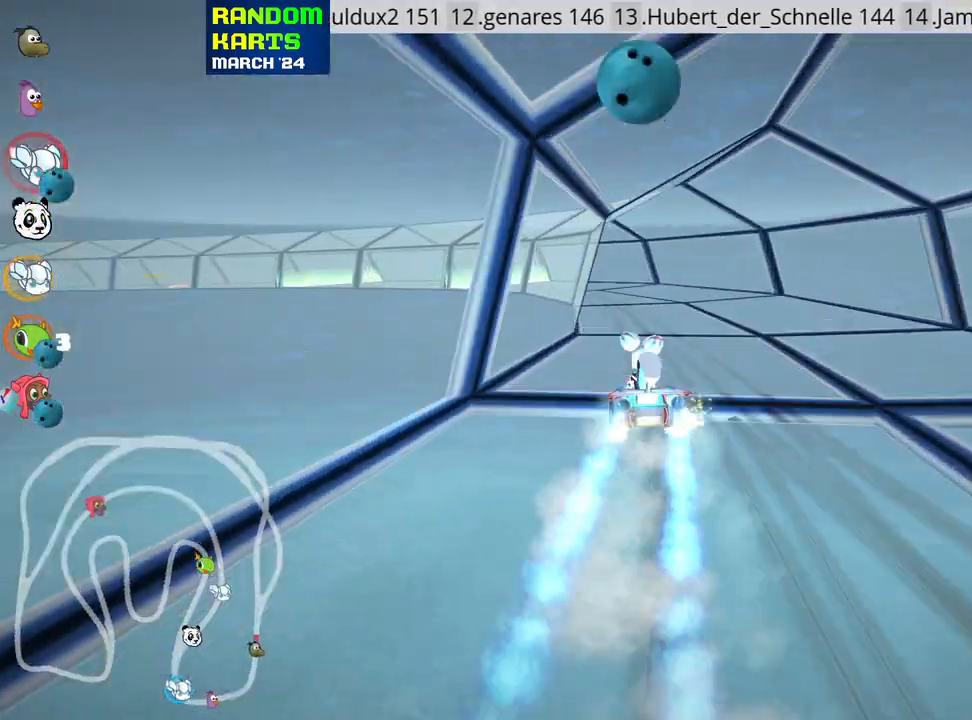
{"keys": ["left", "nitro", "skid", "up"], "events": [[66, "left", "down"], [133, "right", "up"]]}
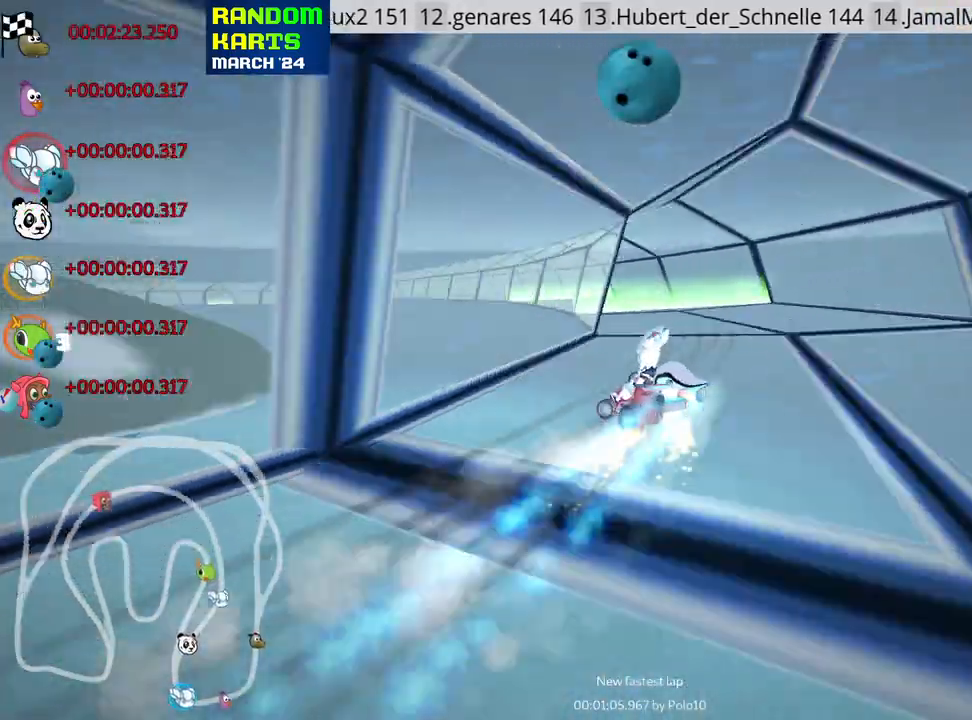
{"keys": ["right", "skid", "up"], "events": [[383, "right", "down"], [400, "left", "up"], [483, "nitro", "up"]]}